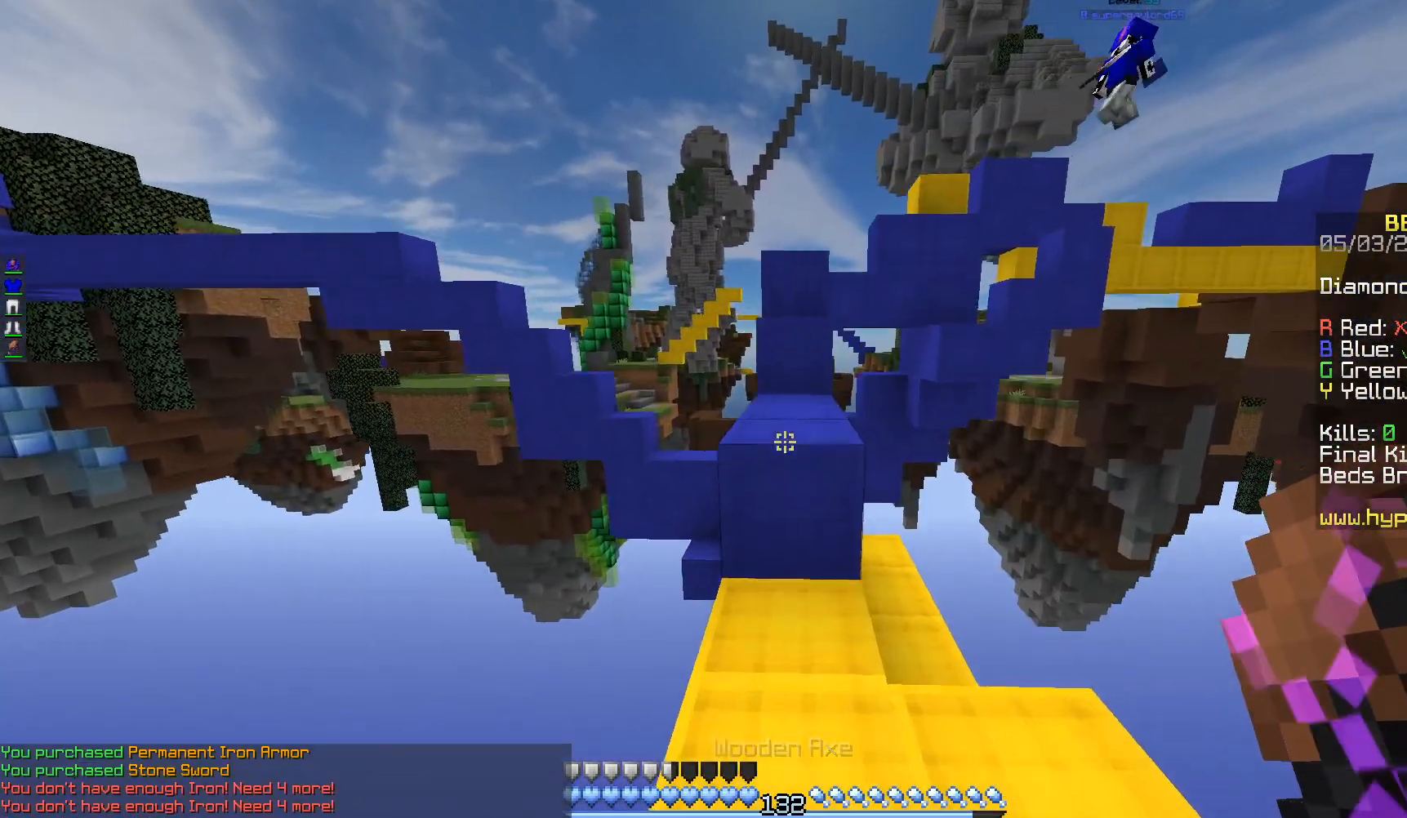
Gameplay with keyboard and mouse; each line is a JSON object with the keys and mouse buttons held at the frame after it. "events" lists presses ("down") and releases ("up") of "a", "d", "s", "w", "mouse_left" and "mouse_right" between this image and that frame as [ms after this image, input, new state], when the widget could be followed in between. "mouse_left", "mouse_right" = the "left", "right" buttons of the "mouse" list. No other keys are recorded. Fast repeated clicks can show as one long hold. Mouse movement is not recorded.
{"keys": ["d", "w"], "mouse": ["left", "right"], "events": [[167, "mouse_left", "down"], [200, "mouse_right", "down"], [317, "mouse_left", "up"], [367, "mouse_right", "up"], [383, "mouse_left", "down"], [433, "mouse_right", "down"], [450, "d", "down"]]}
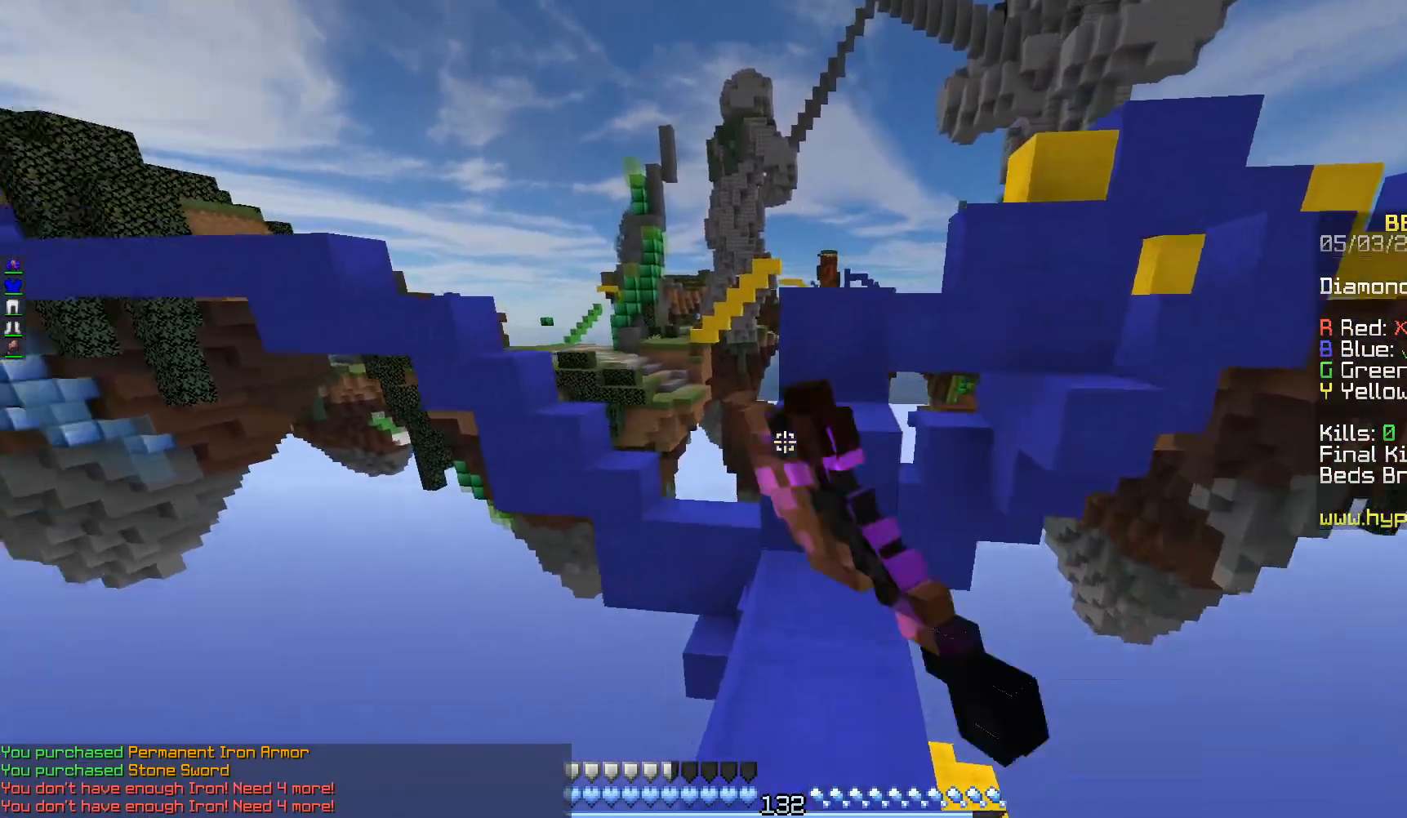
{"keys": ["d"], "mouse": [], "events": [[67, "mouse_left", "up"], [100, "mouse_right", "up"], [333, "w", "up"], [367, "d", "up"], [467, "d", "down"]]}
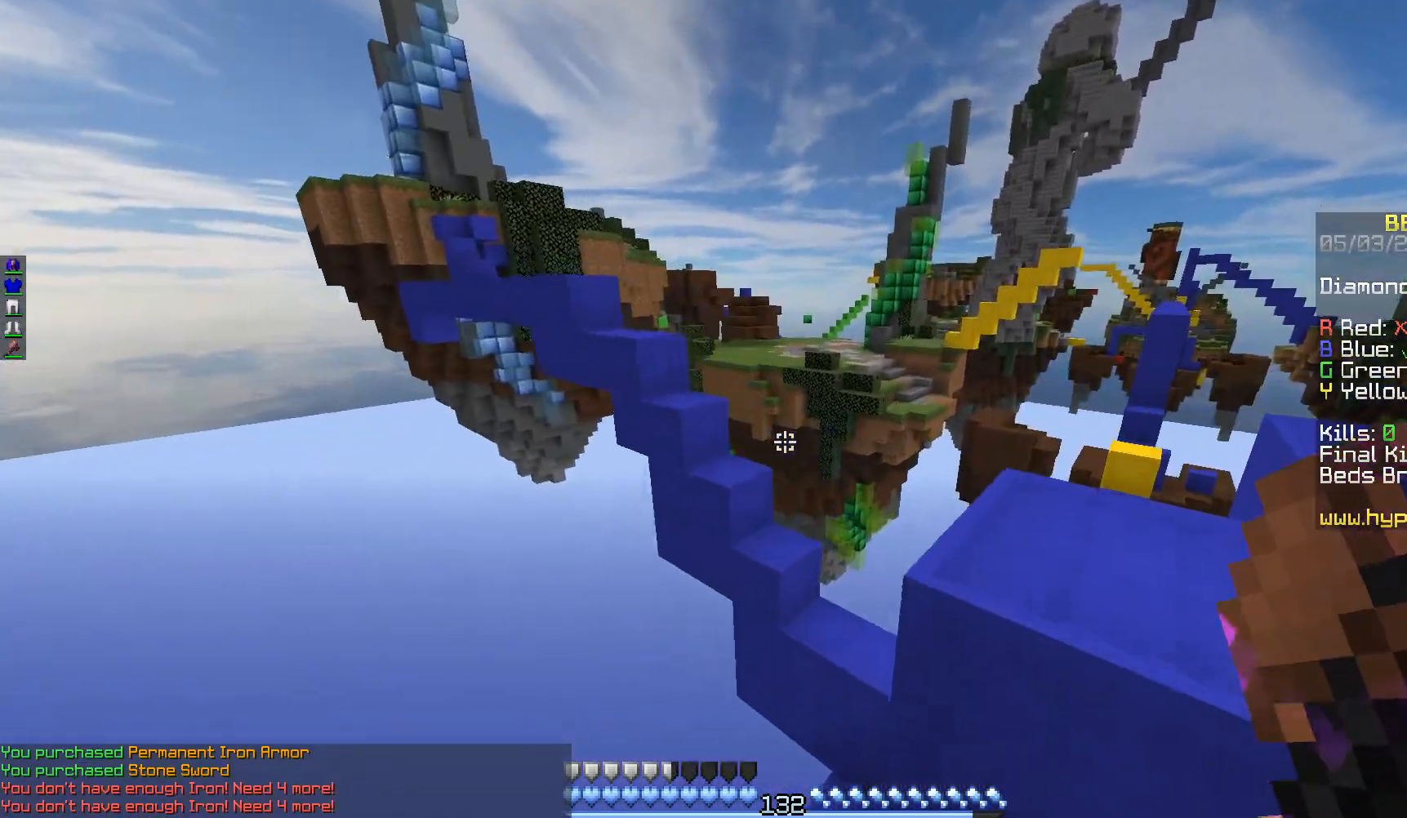
{"keys": ["w"], "mouse": [], "events": [[50, "w", "down"], [383, "d", "up"]]}
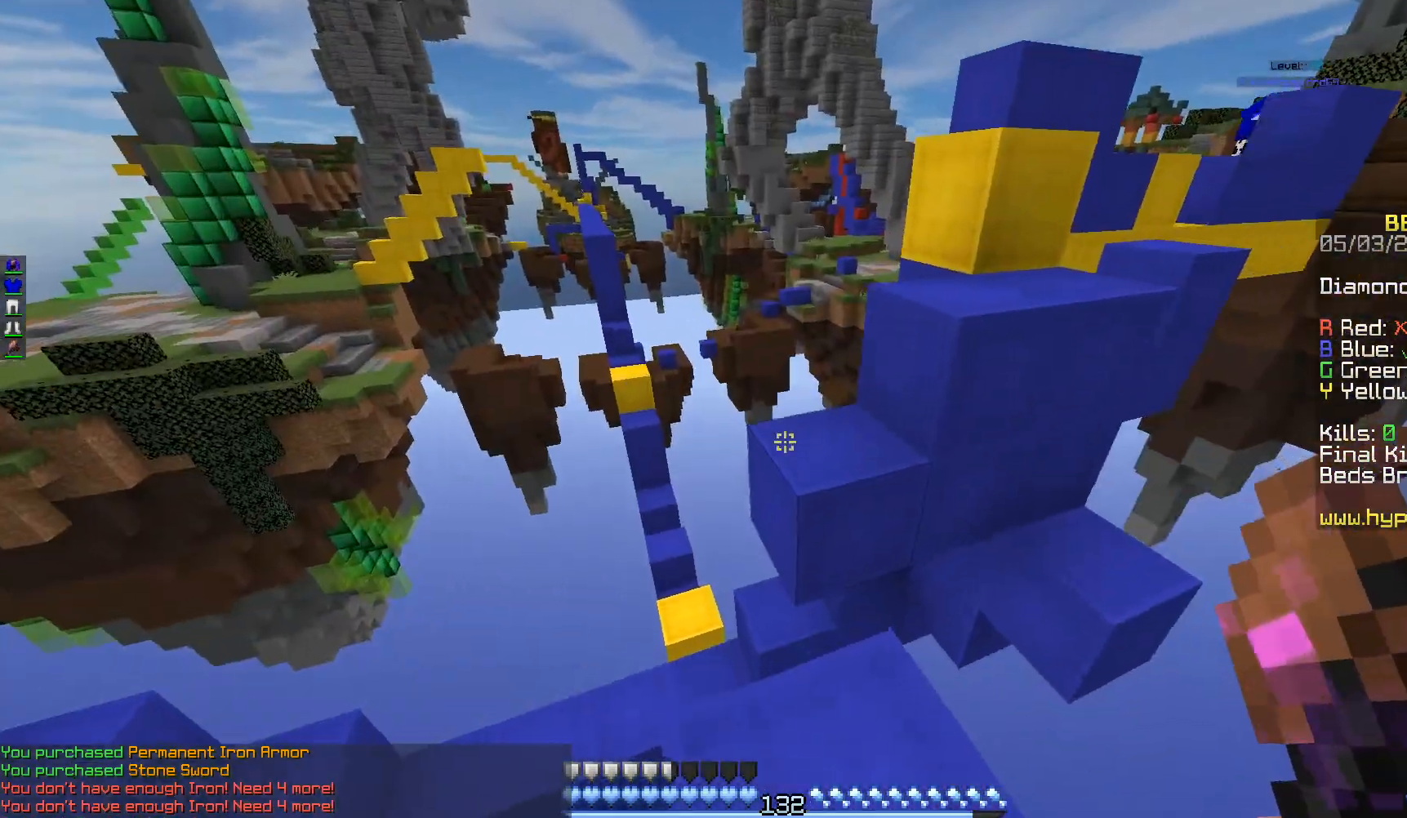
{"keys": ["a", "w"], "mouse": [], "events": [[33, "d", "down"], [183, "d", "up"], [200, "a", "down"]]}
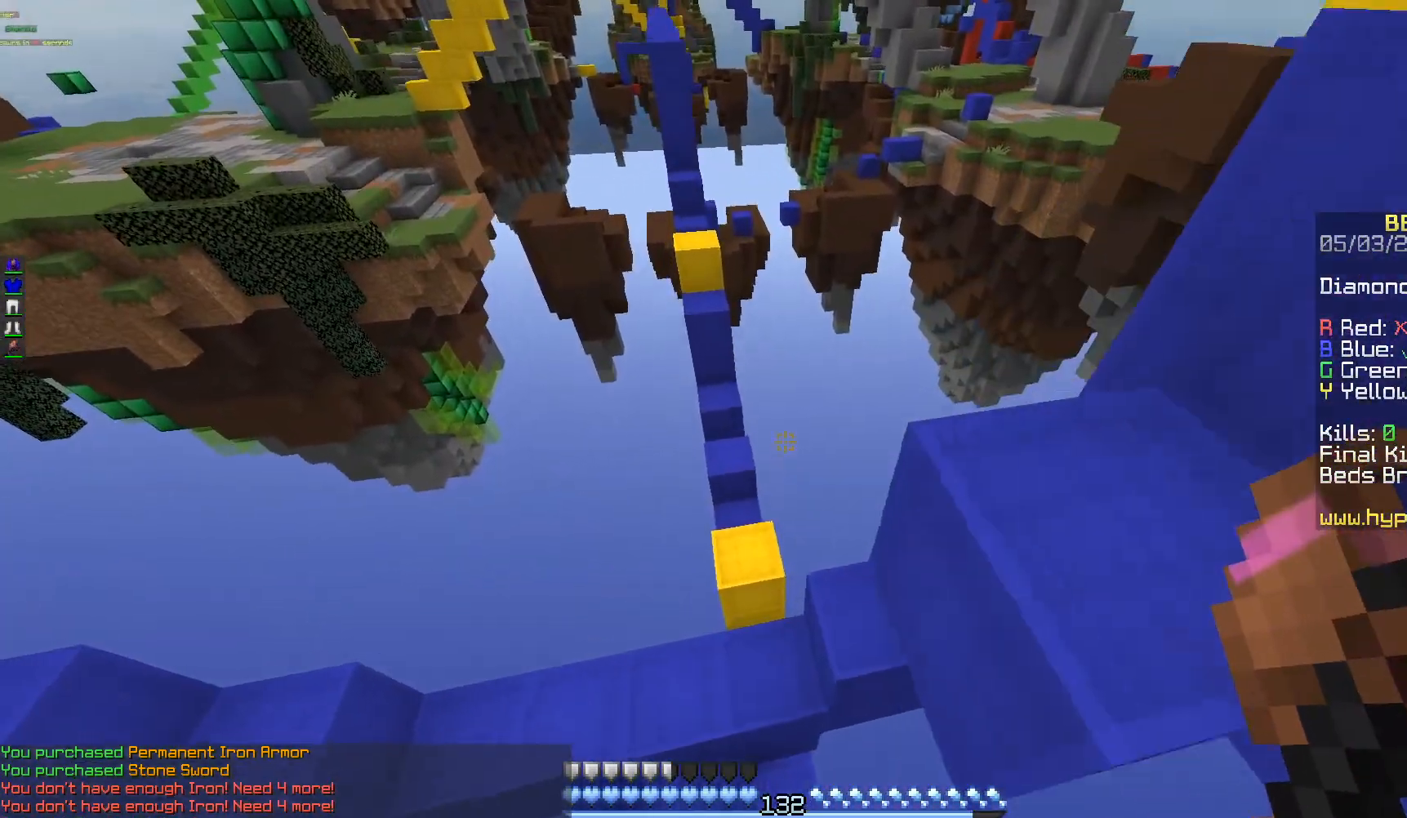
{"keys": ["d", "w"], "mouse": [], "events": [[200, "d", "down"], [250, "a", "up"]]}
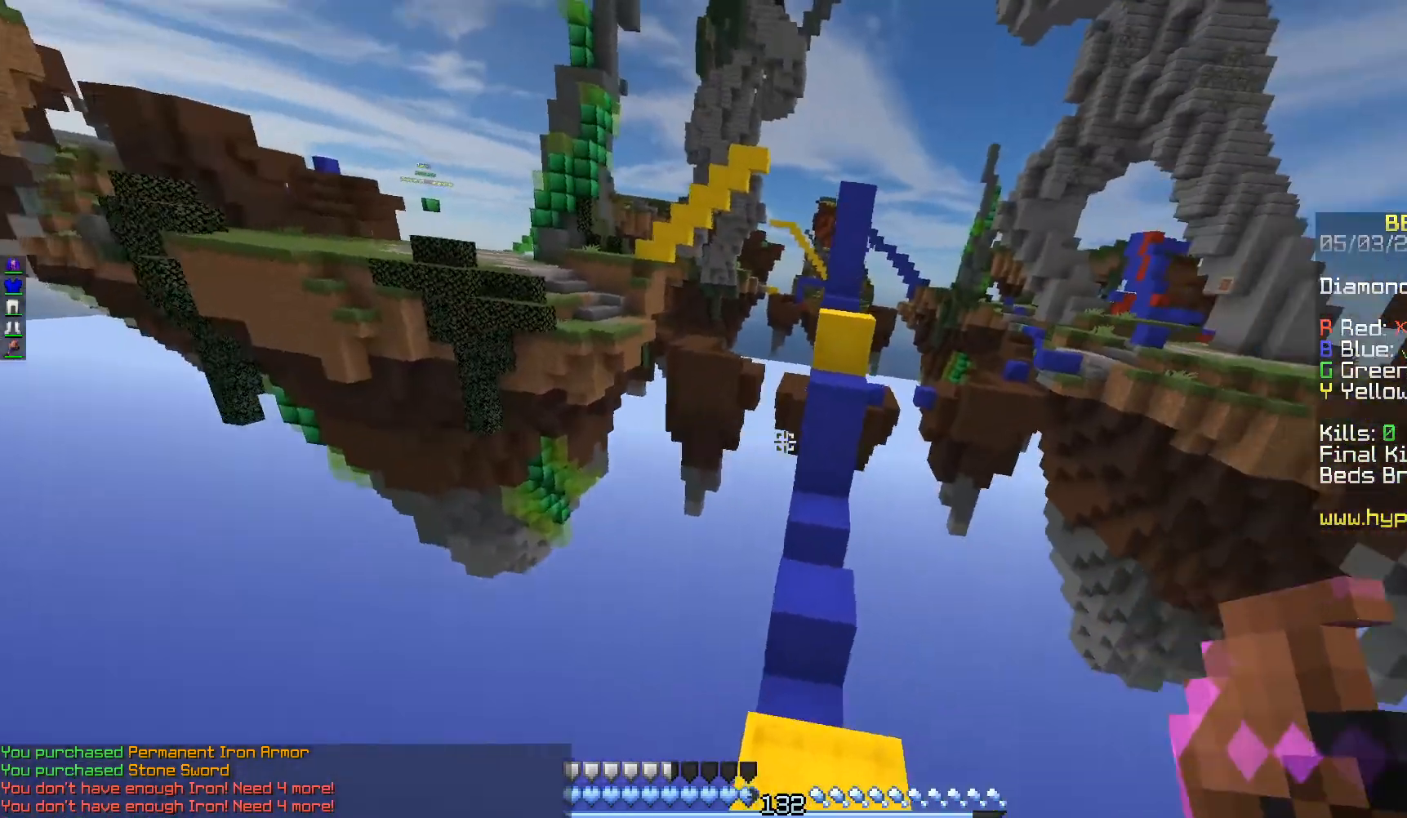
{"keys": ["w"], "mouse": [], "events": [[133, "d", "up"]]}
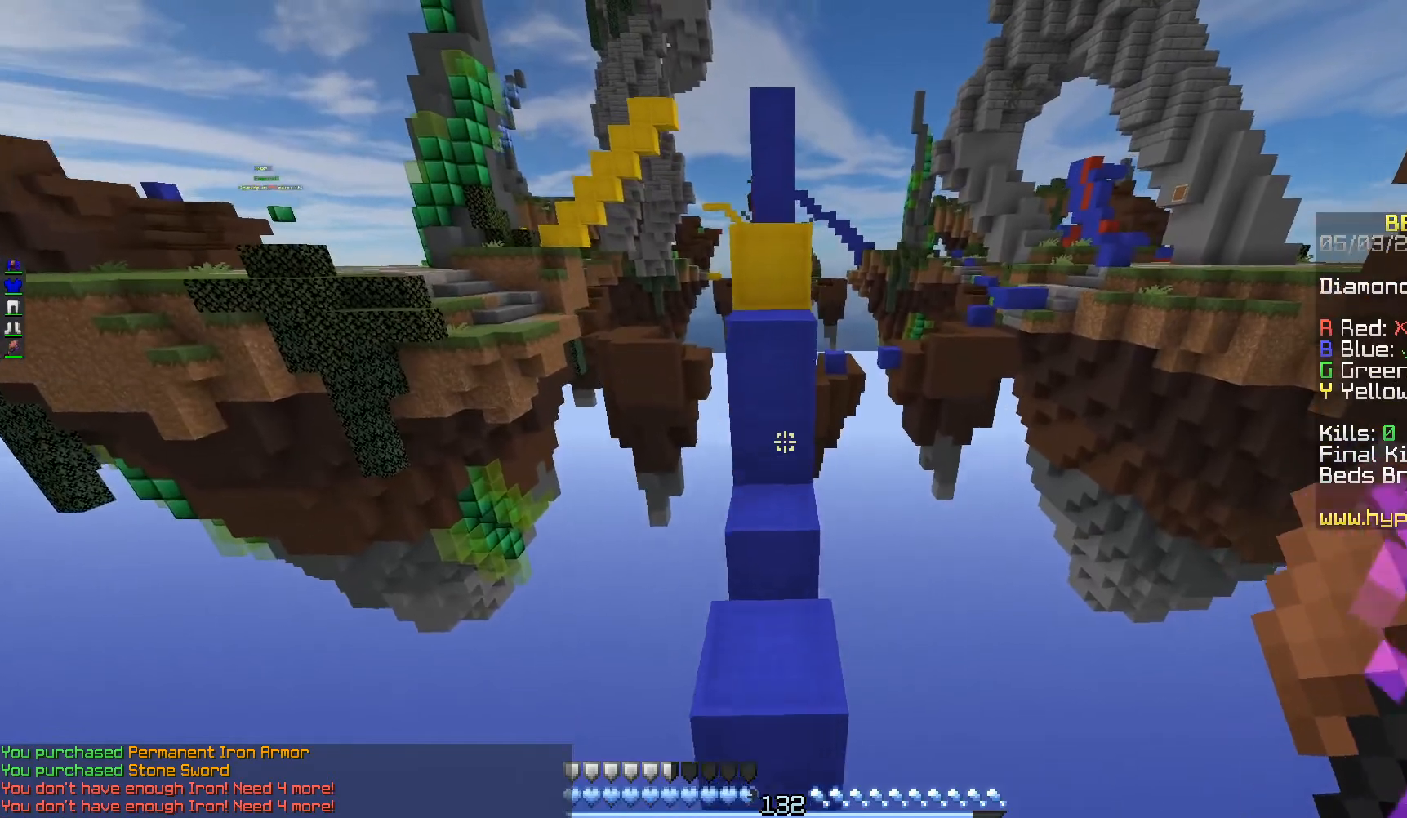
{"keys": ["w"], "mouse": [], "events": []}
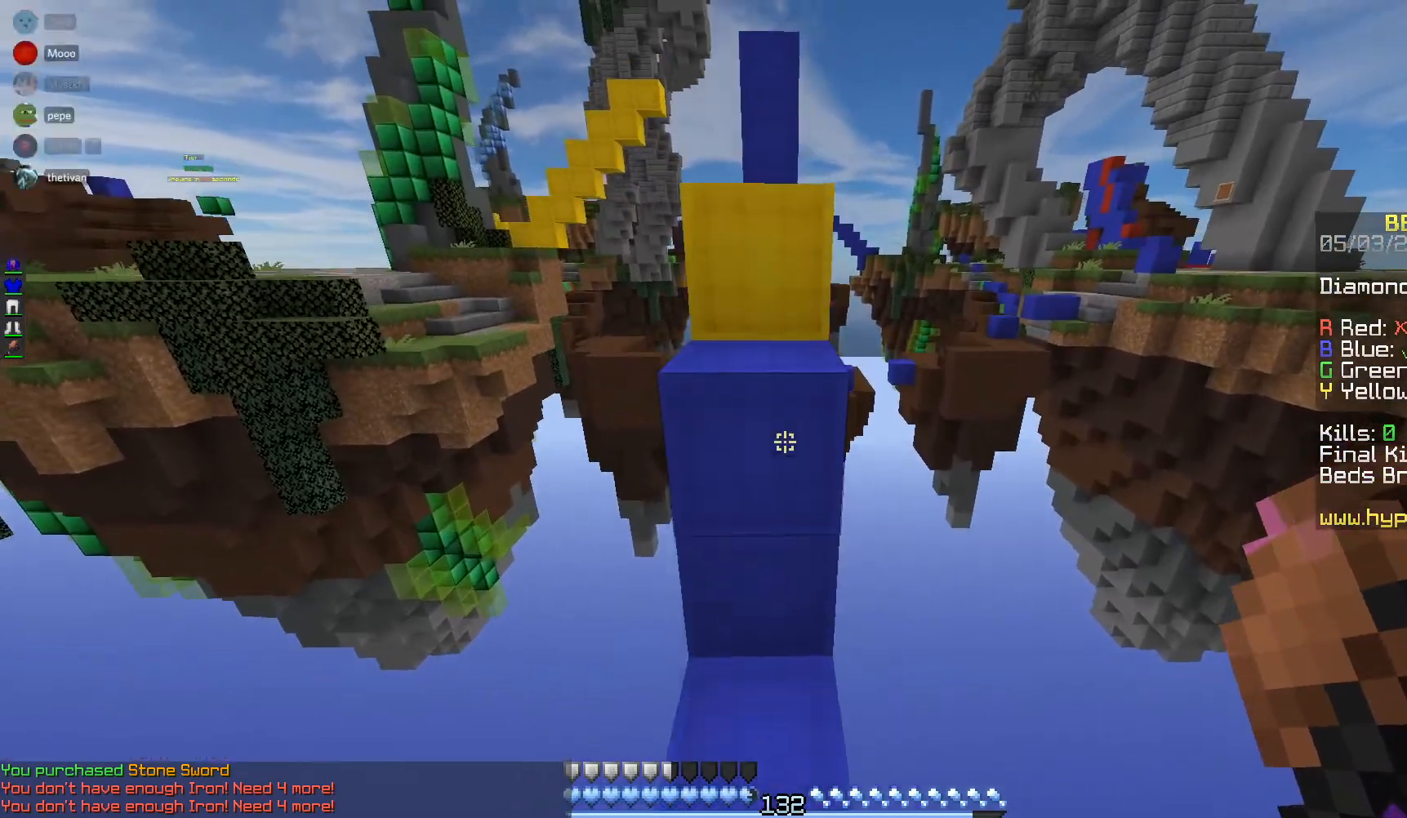
{"keys": [], "mouse": [], "events": [[300, "w", "up"]]}
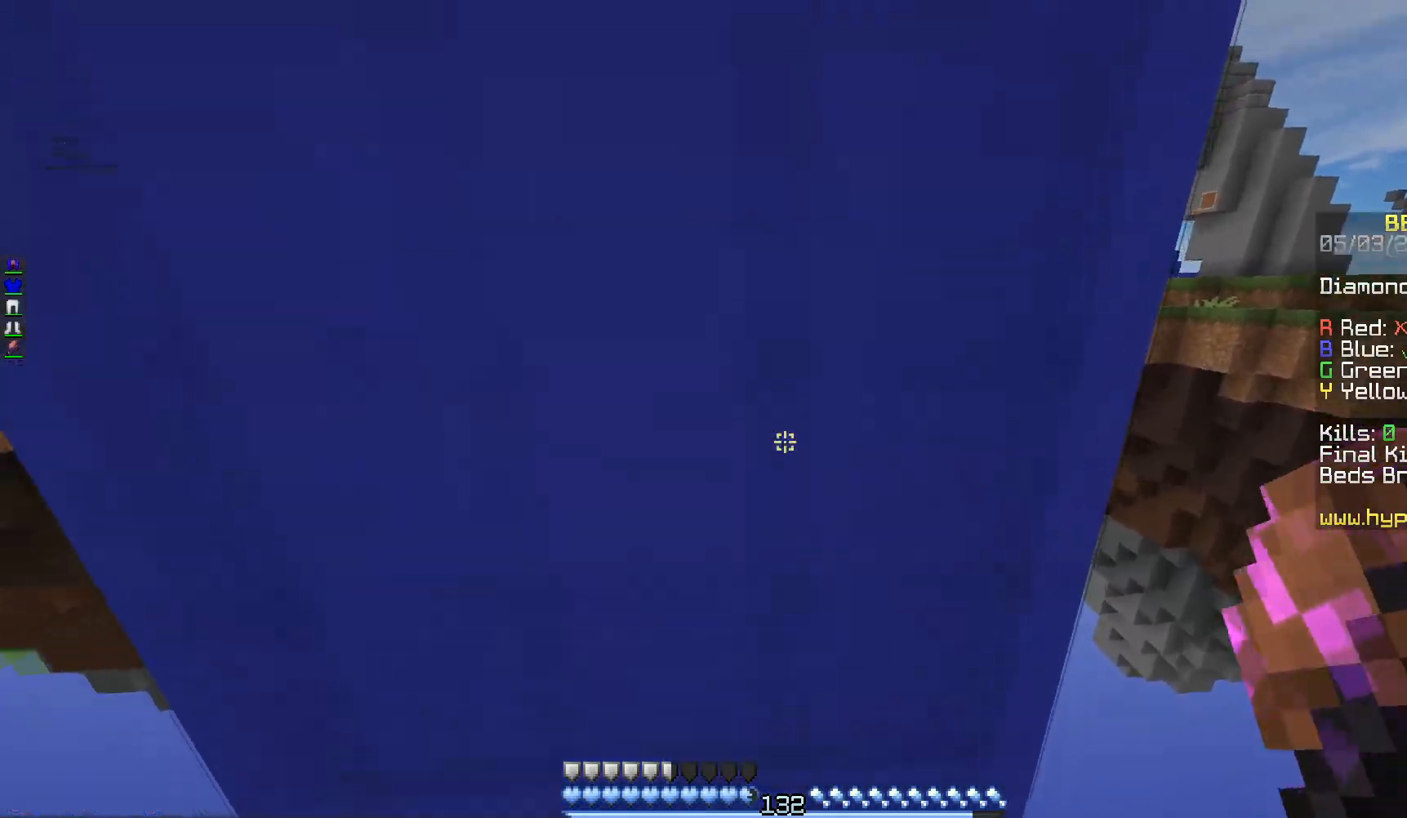
{"keys": [], "mouse": ["left"], "events": [[200, "mouse_left", "down"]]}
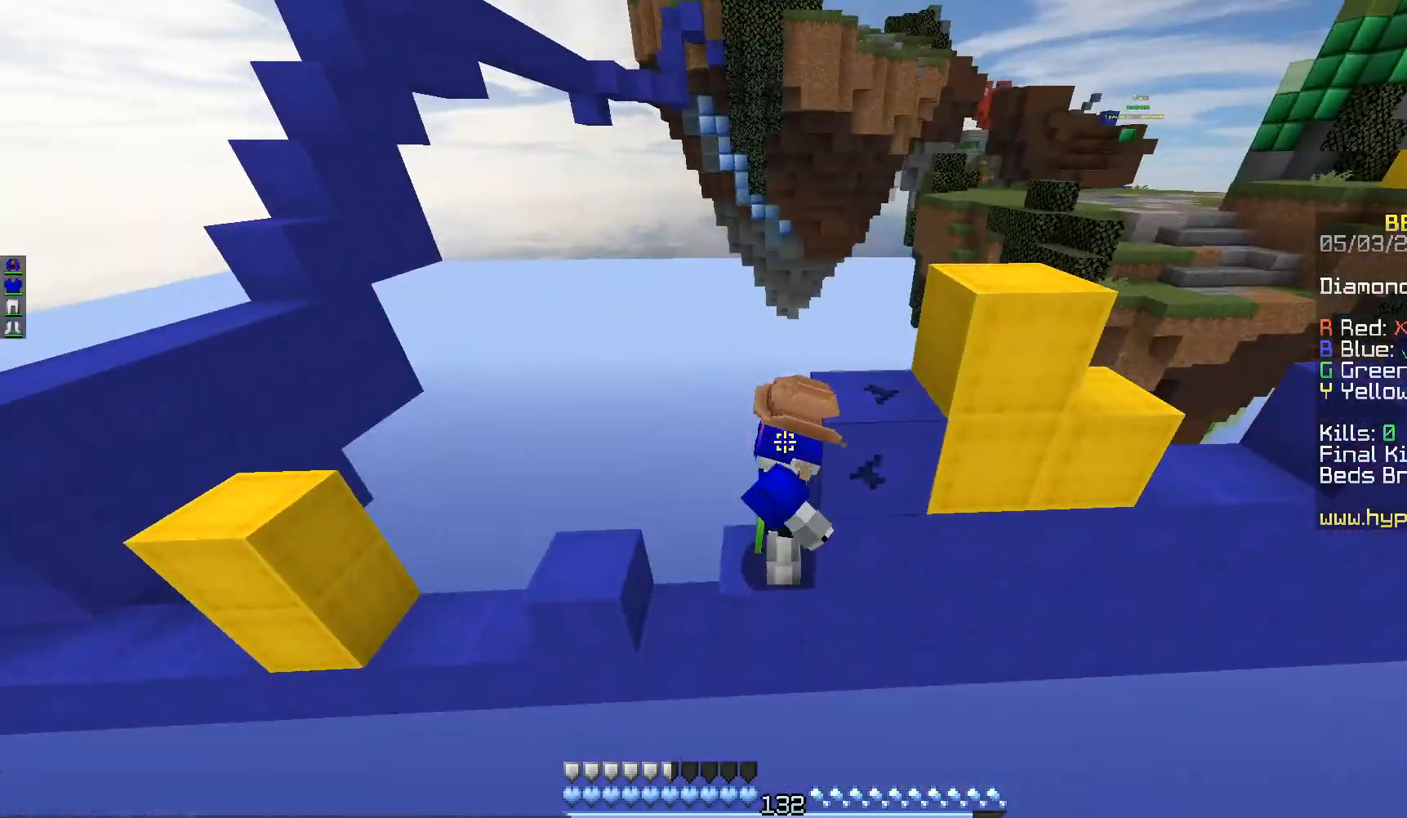
{"keys": [], "mouse": ["left"], "events": []}
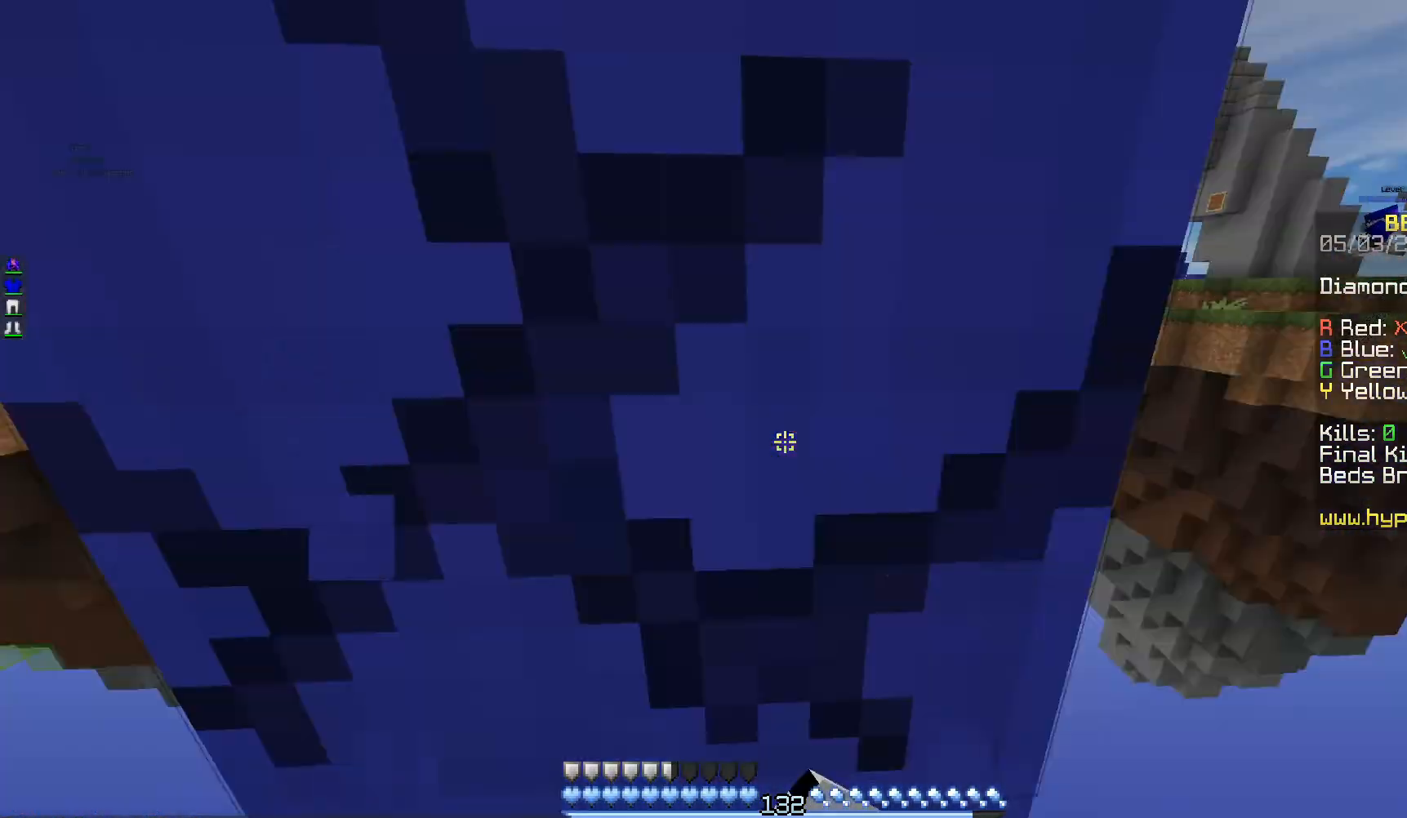
{"keys": ["w"], "mouse": ["left"], "events": [[233, "w", "down"]]}
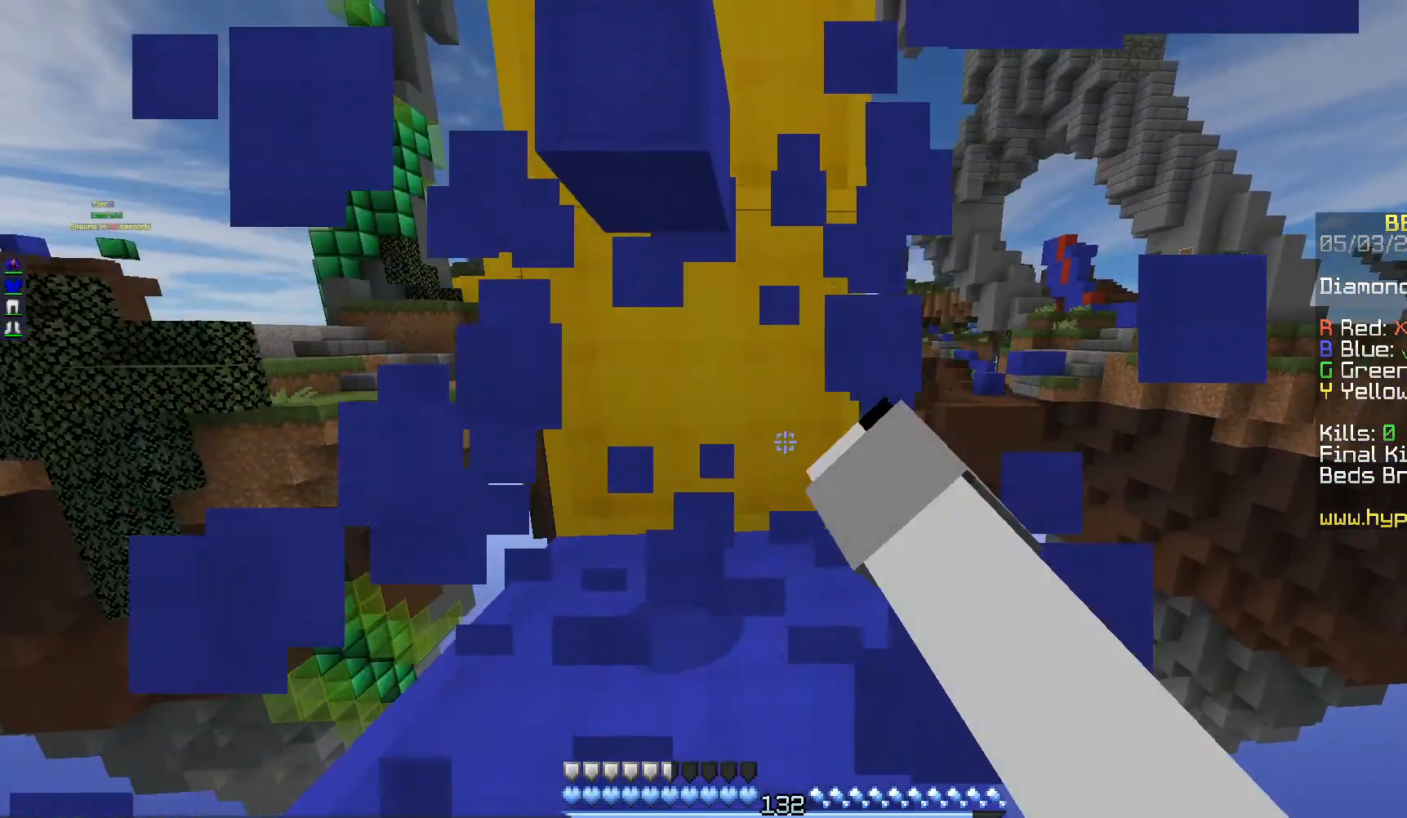
{"keys": [], "mouse": ["left"], "events": [[50, "a", "down"], [200, "a", "up"], [483, "w", "up"]]}
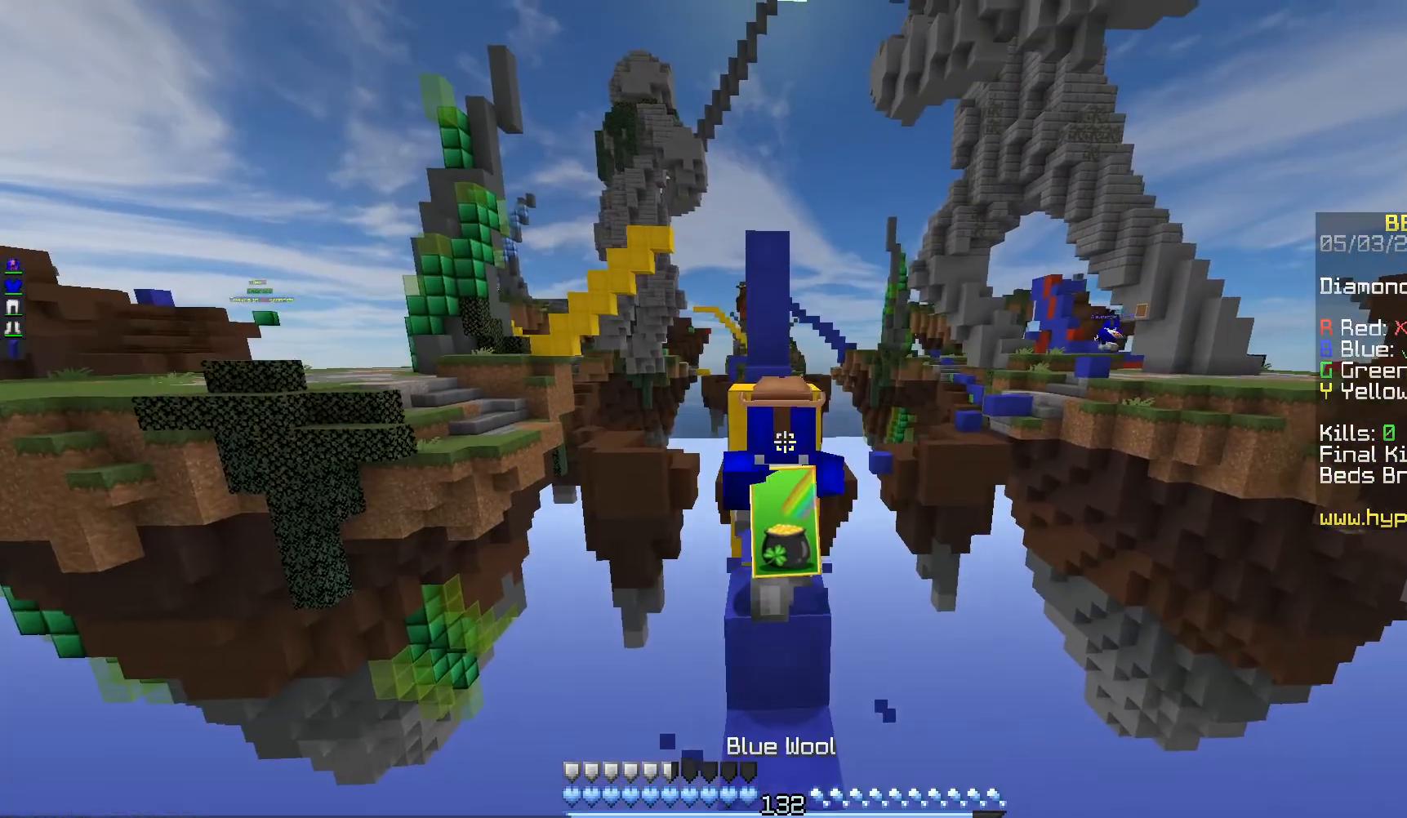
{"keys": [], "mouse": ["left"], "events": []}
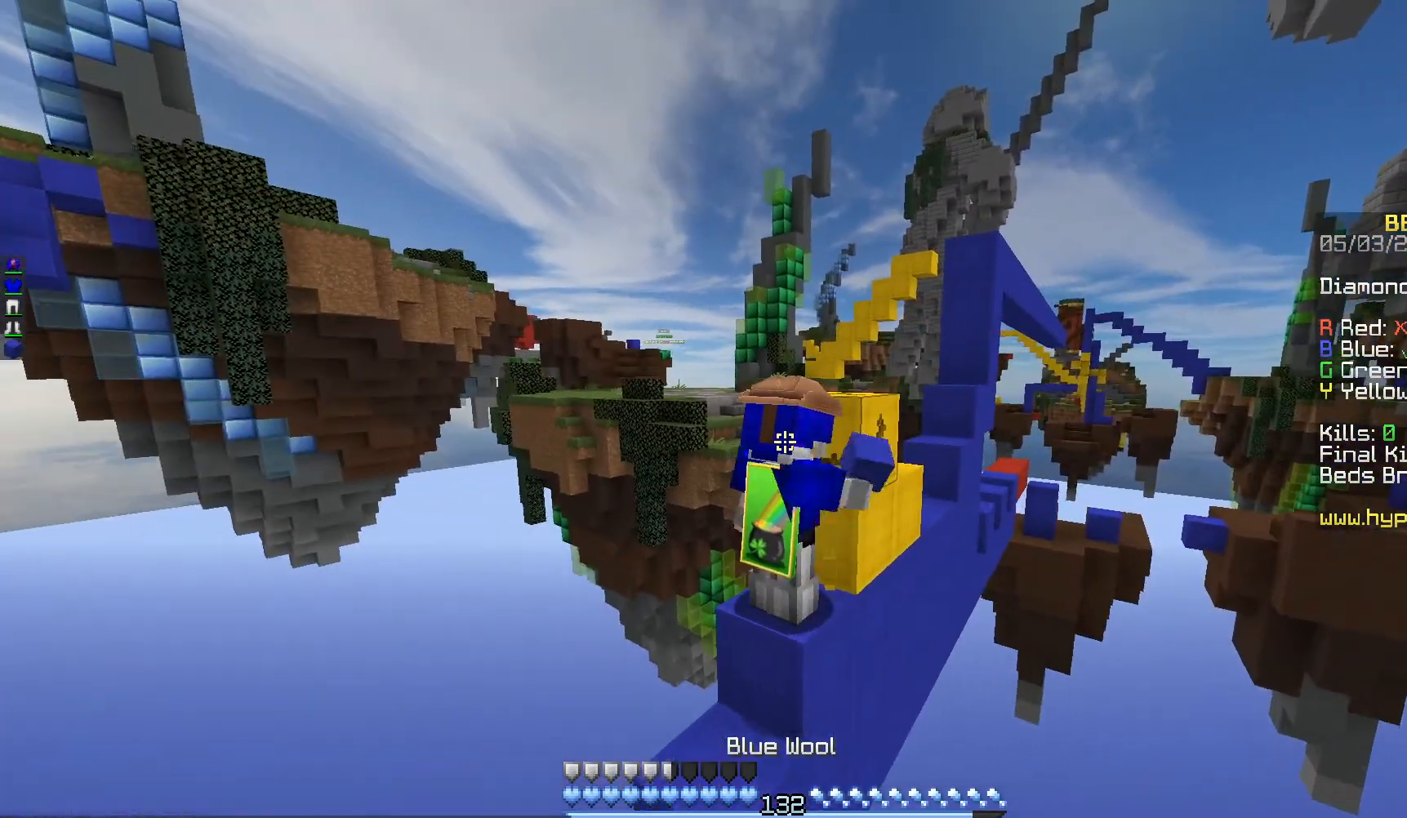
{"keys": ["w"], "mouse": ["left"], "events": [[150, "w", "down"]]}
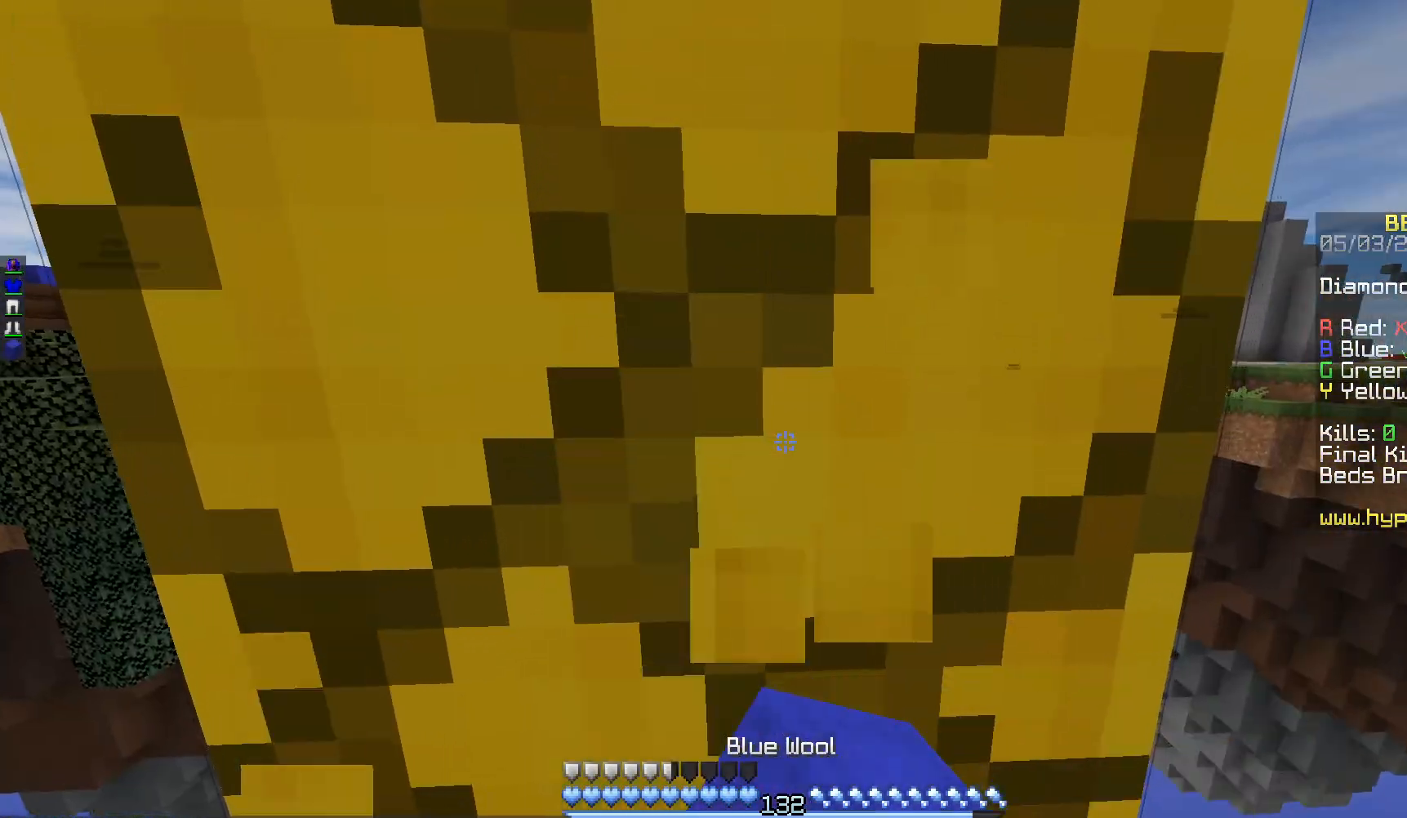
{"keys": ["w"], "mouse": ["left"], "events": []}
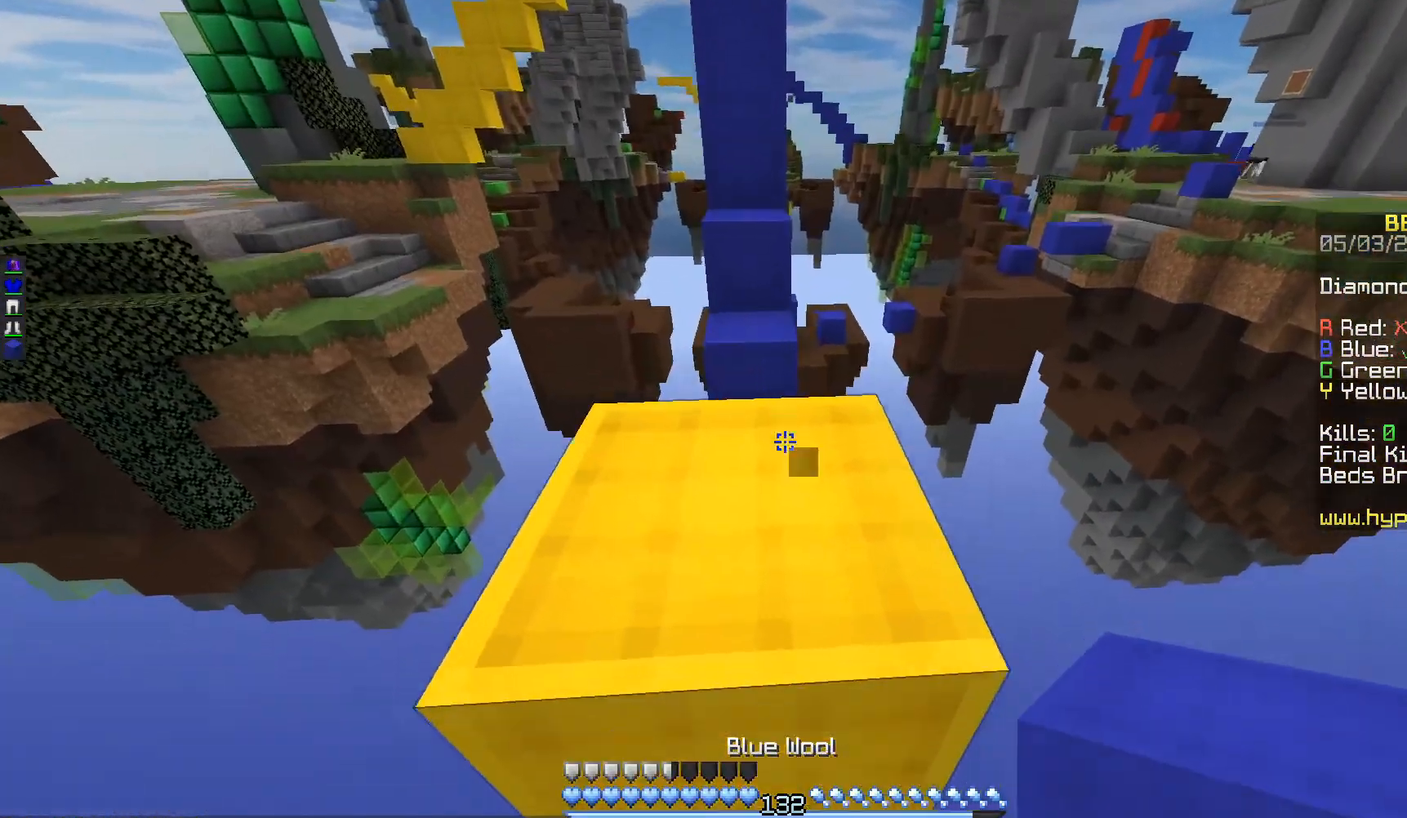
{"keys": [], "mouse": ["left"], "events": [[67, "w", "up"]]}
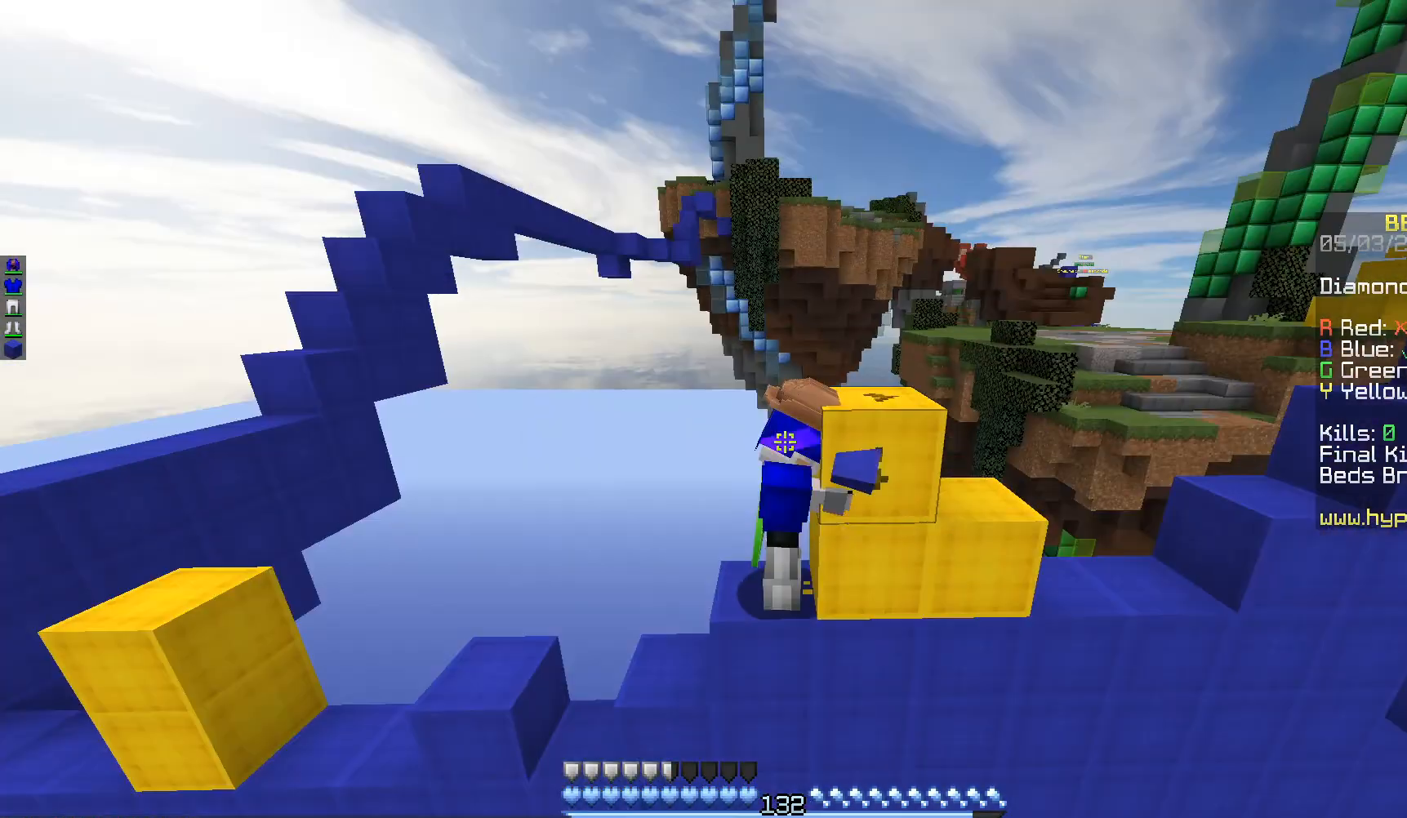
{"keys": [], "mouse": ["left"], "events": []}
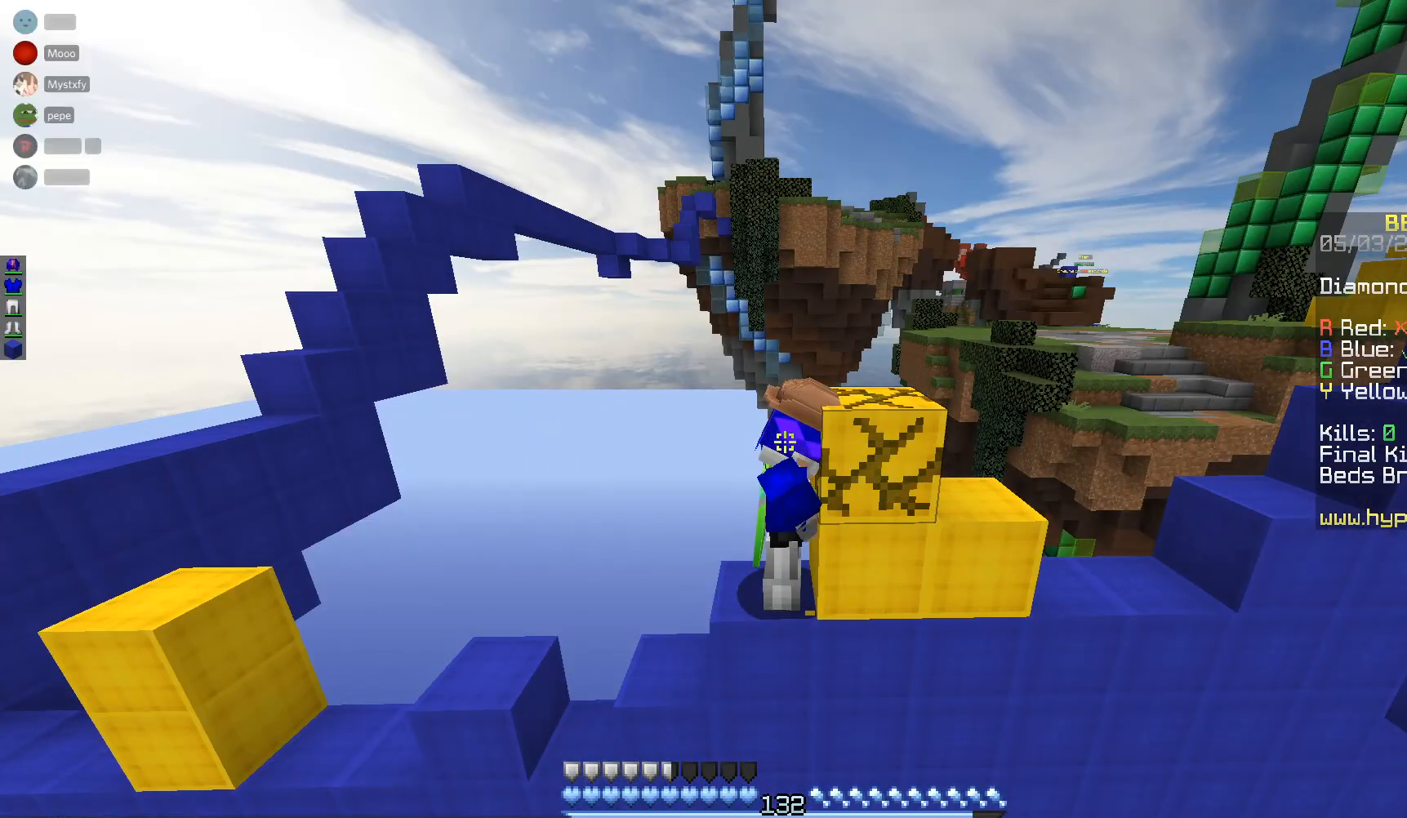
{"keys": ["w"], "mouse": ["left"], "events": [[483, "w", "down"]]}
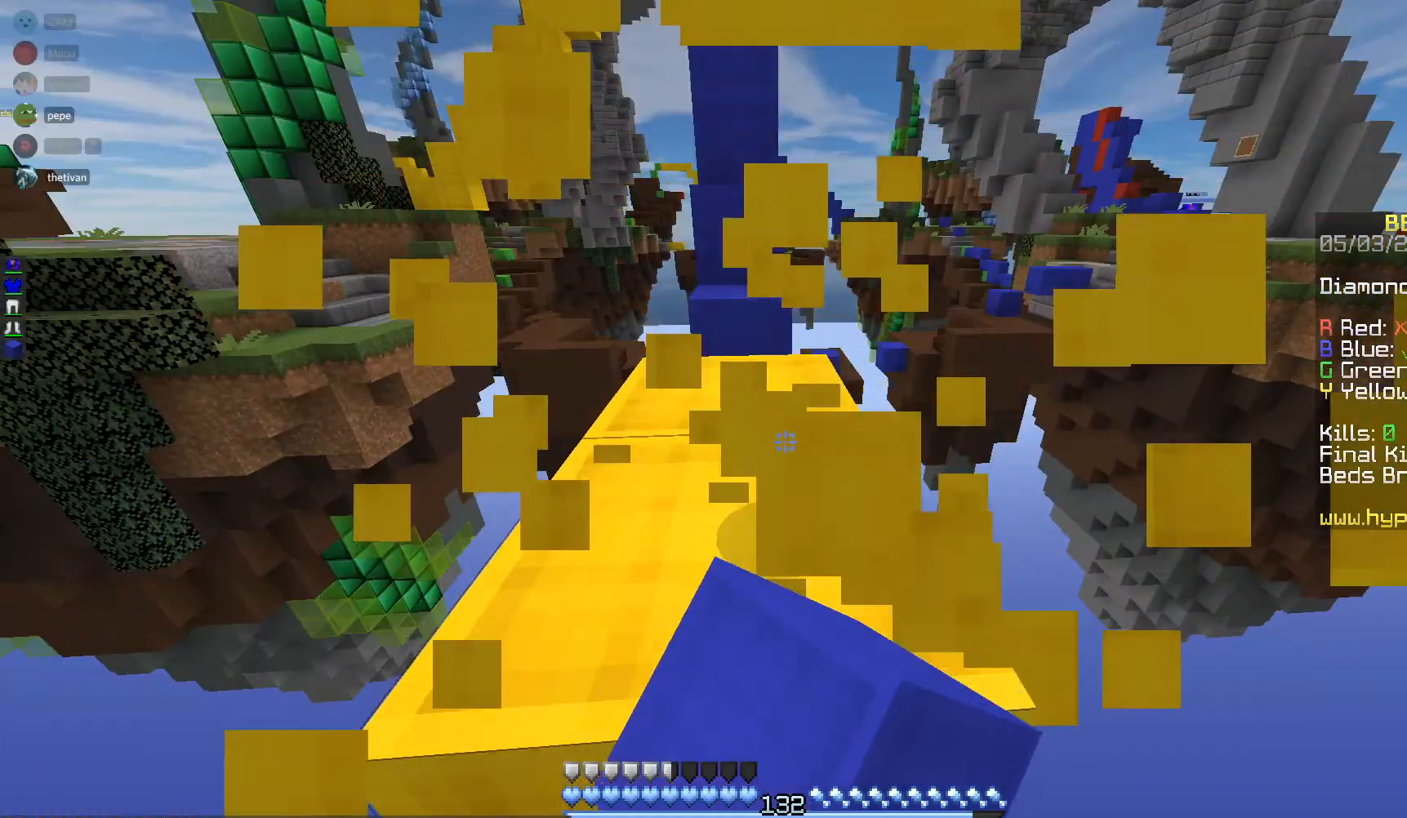
{"keys": ["w"], "mouse": [], "events": [[200, "a", "down"], [200, "mouse_left", "up"], [400, "a", "up"]]}
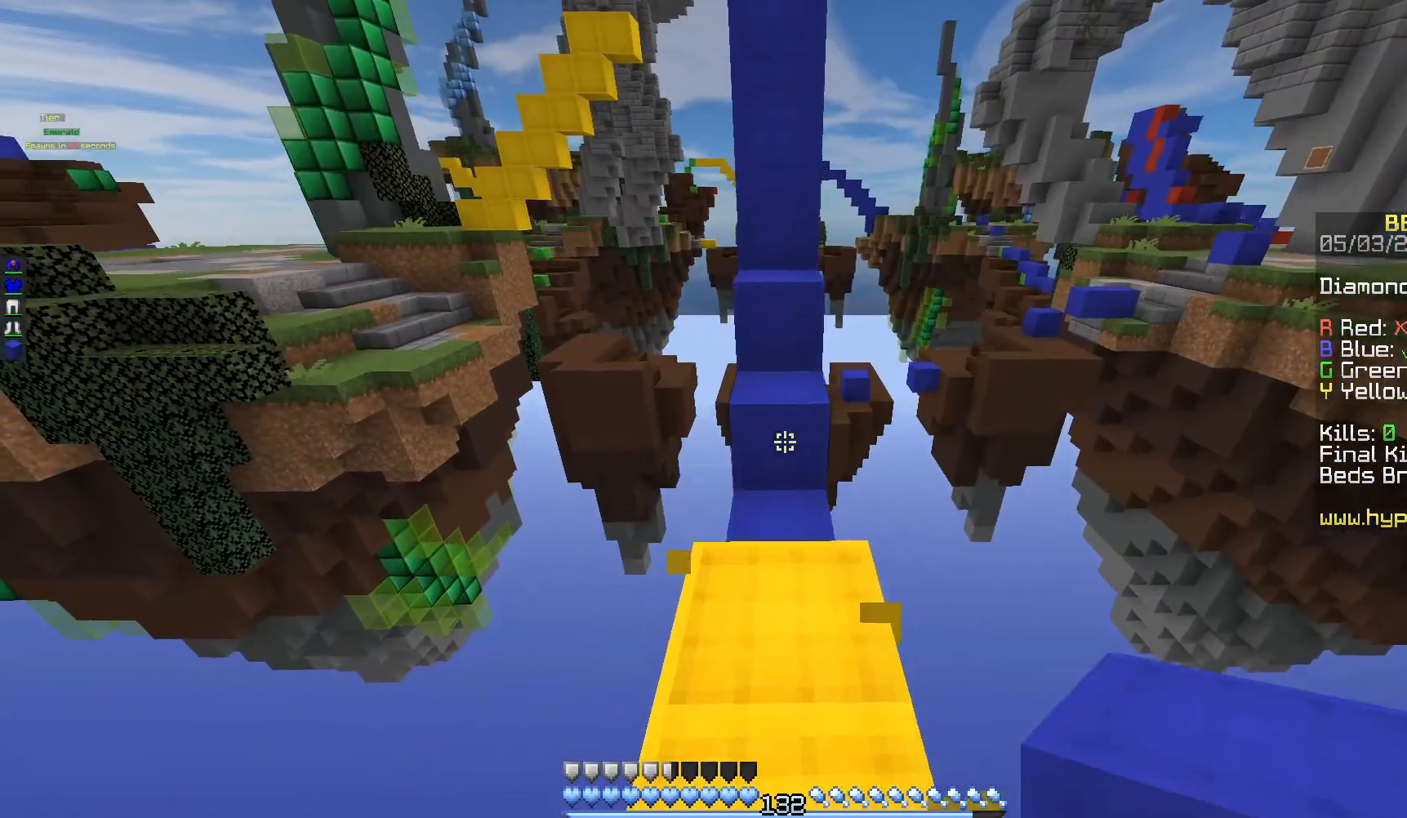
{"keys": ["w"], "mouse": [], "events": []}
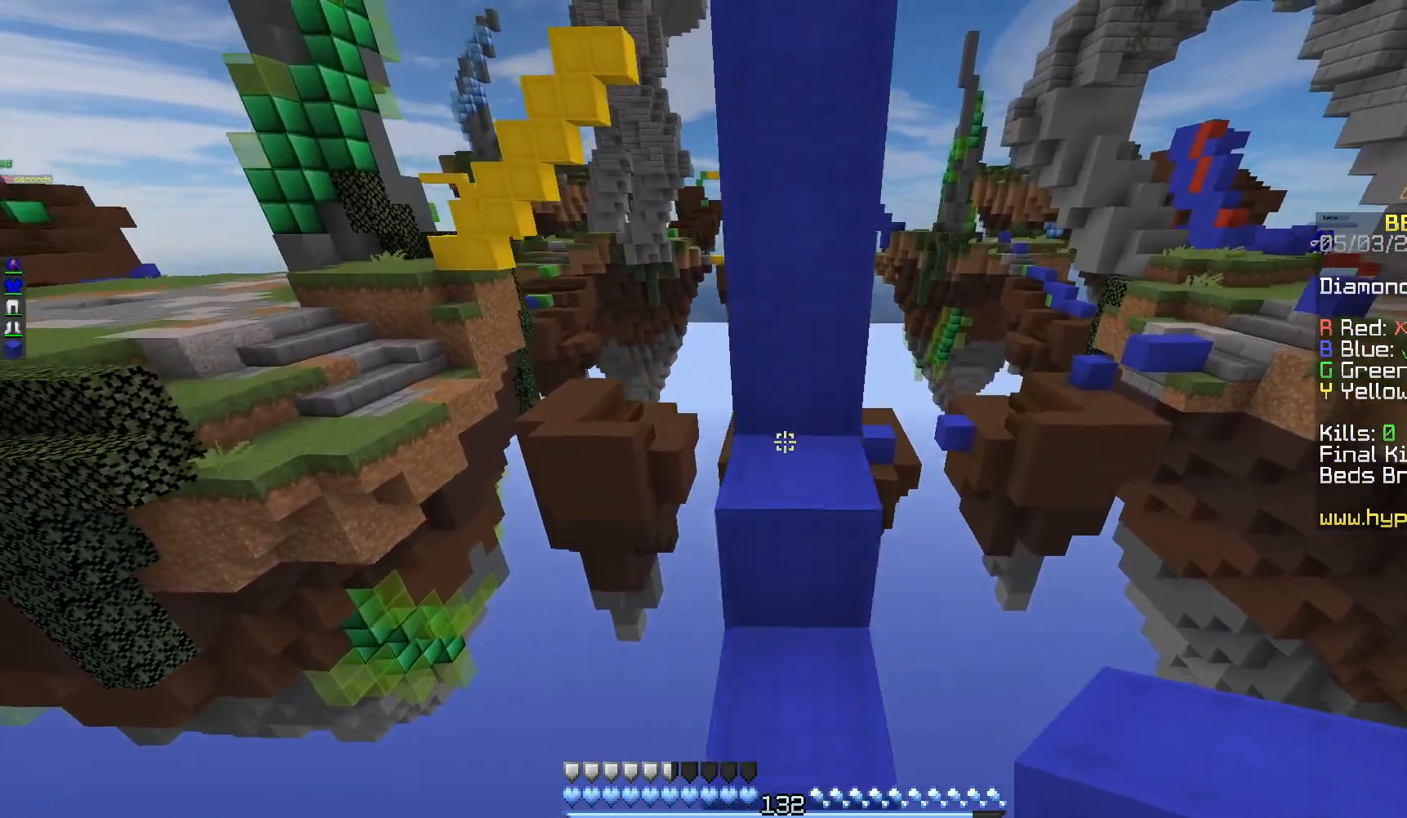
{"keys": ["w"], "mouse": [], "events": []}
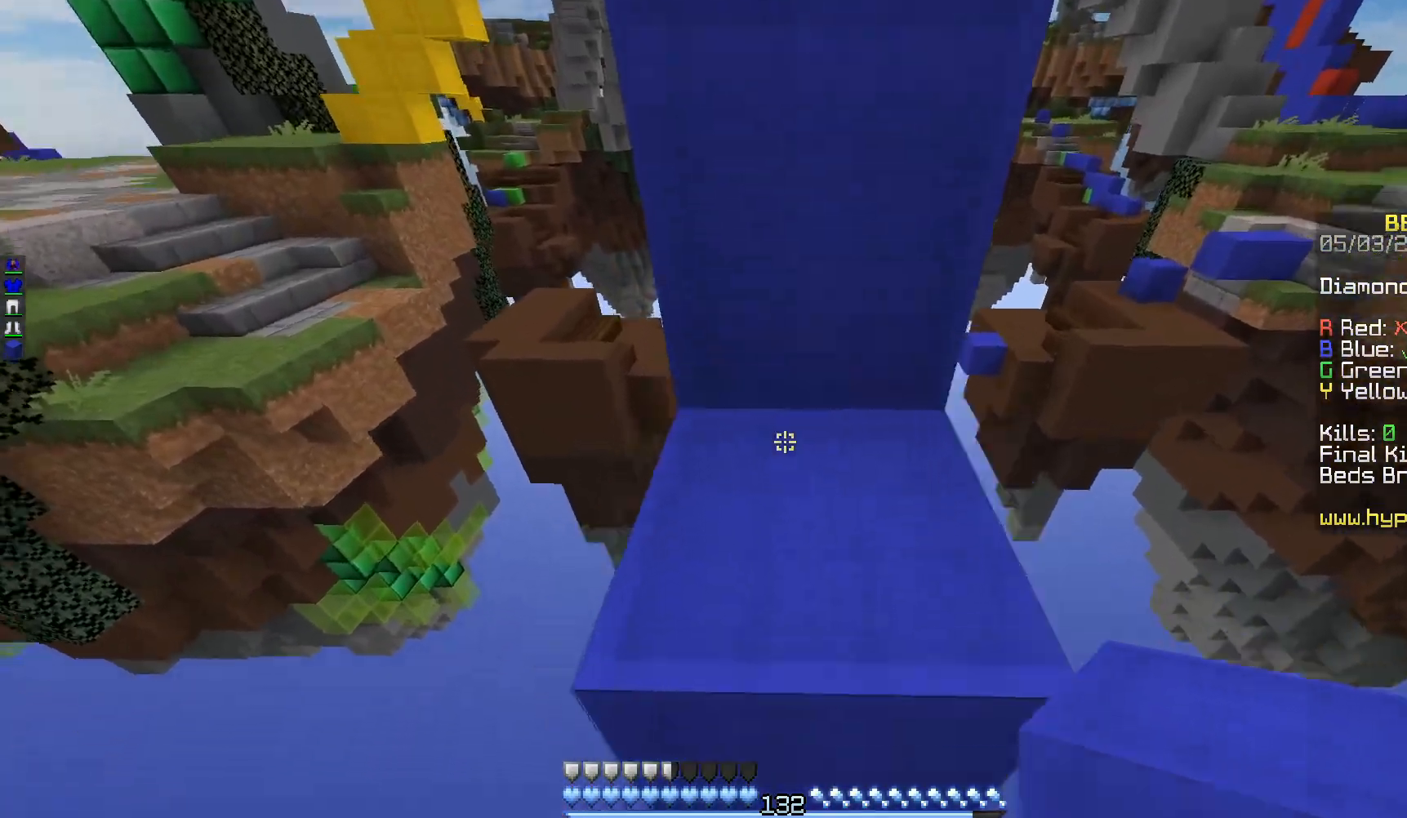
{"keys": ["a"], "mouse": [], "events": [[250, "a", "down"], [417, "w", "up"]]}
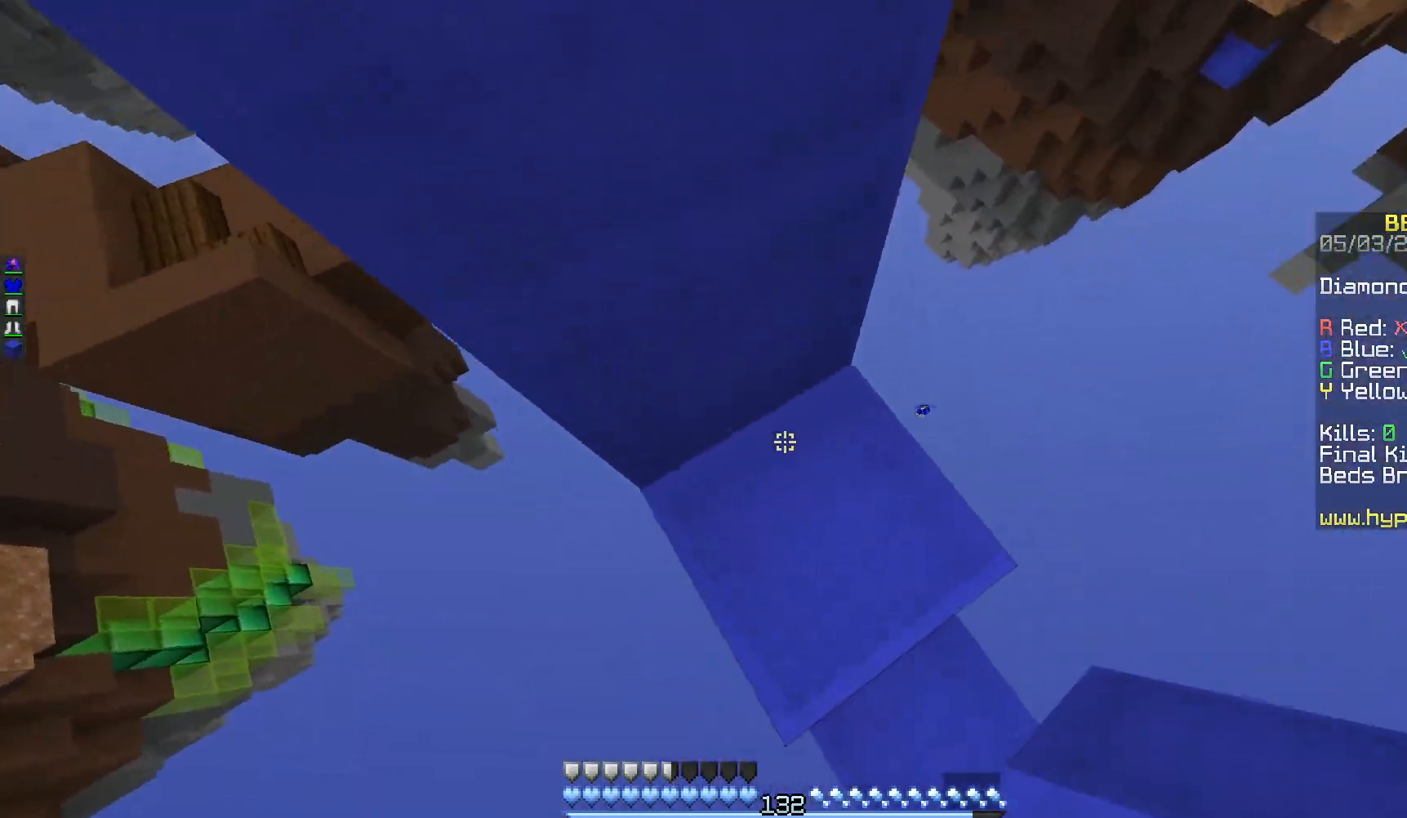
{"keys": [], "mouse": [], "events": [[33, "s", "down"], [400, "s", "up"], [467, "a", "up"]]}
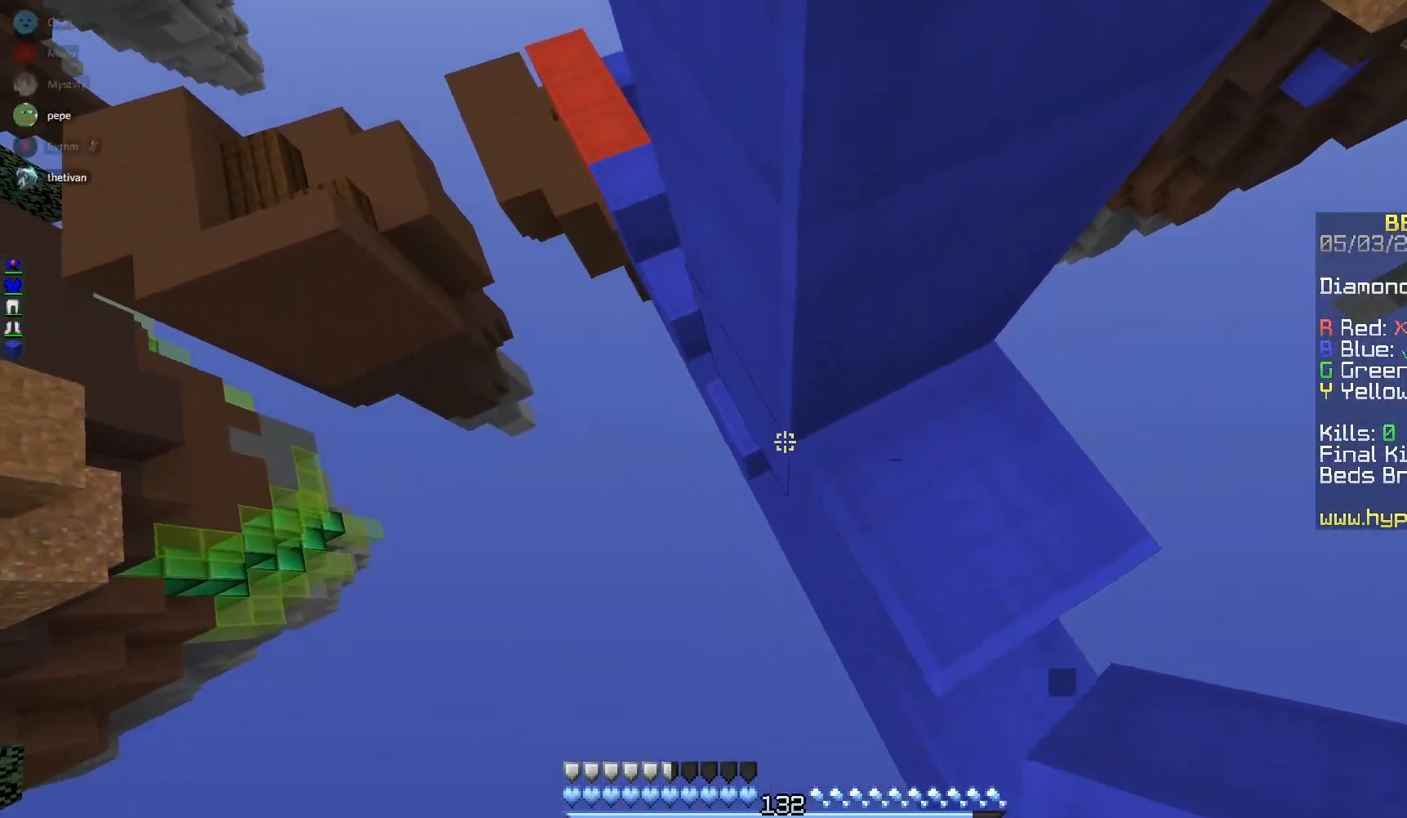
{"keys": ["a"], "mouse": [], "events": [[33, "mouse_right", "down"], [133, "a", "down"], [200, "mouse_right", "up"], [283, "w", "down"], [467, "w", "up"]]}
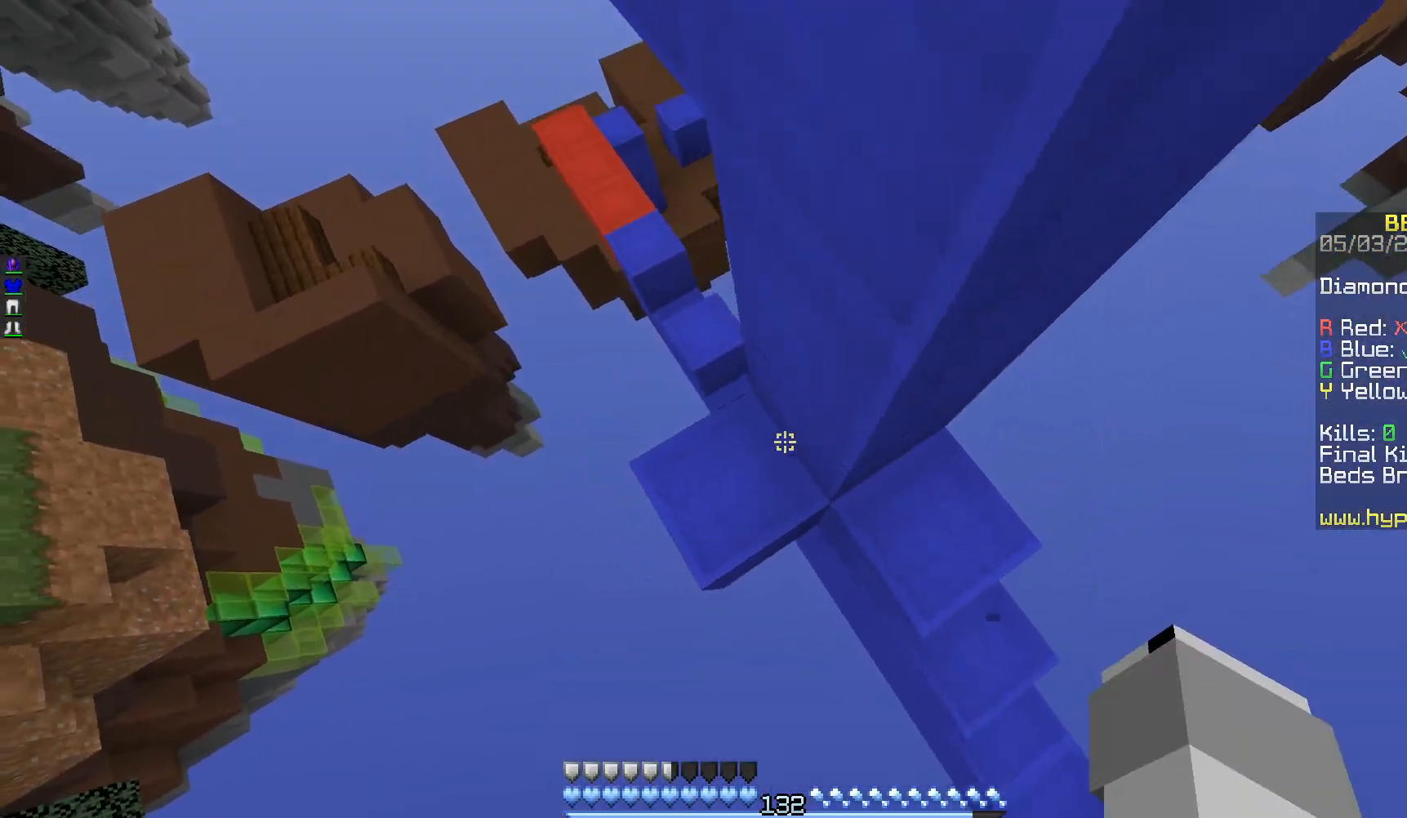
{"keys": ["w"], "mouse": [], "events": [[67, "w", "down"], [183, "a", "up"], [300, "a", "down"], [500, "a", "up"]]}
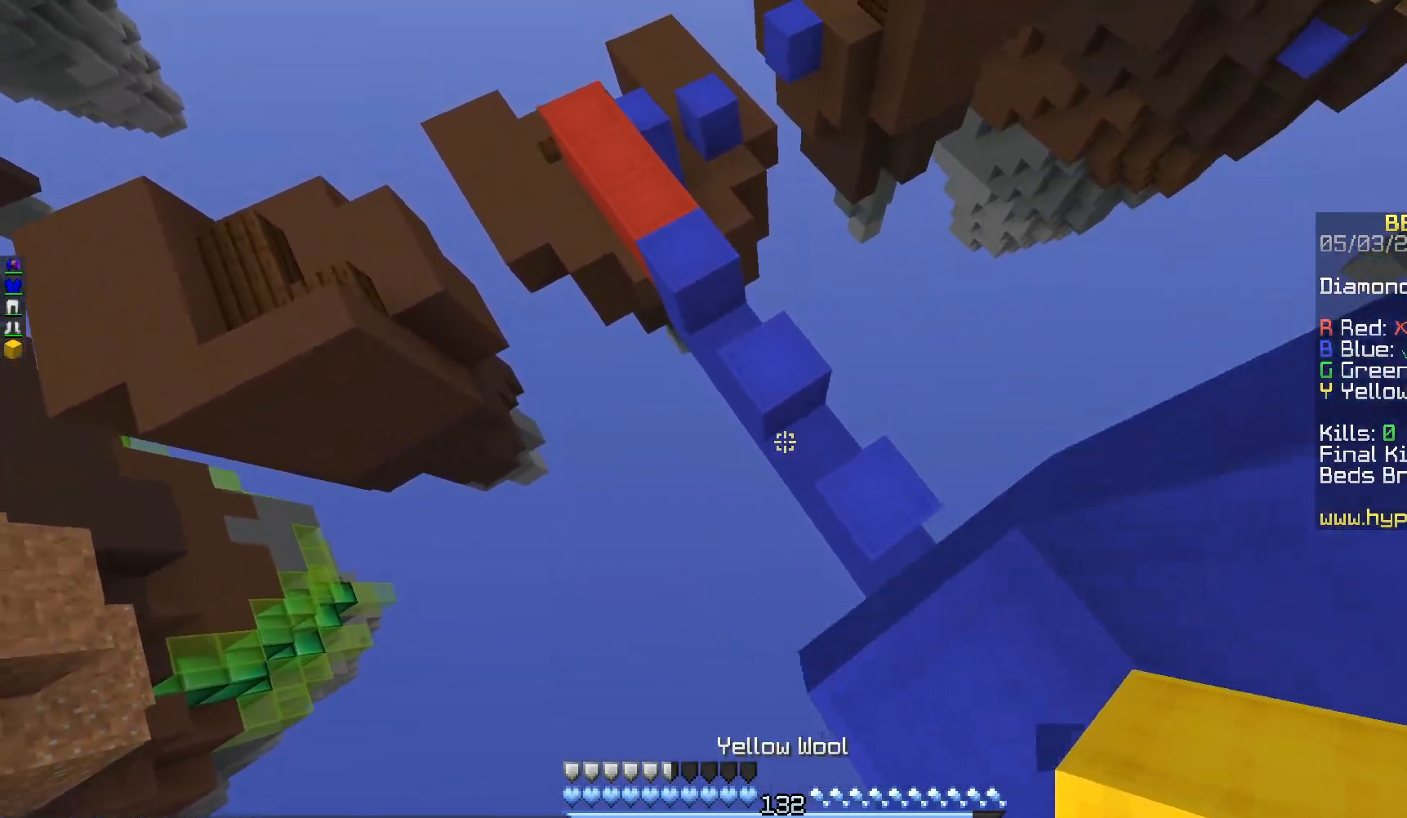
{"keys": ["a", "w"], "mouse": [], "events": [[67, "d", "down"], [350, "mouse_right", "down"], [400, "a", "down"], [450, "d", "up"], [483, "mouse_right", "up"]]}
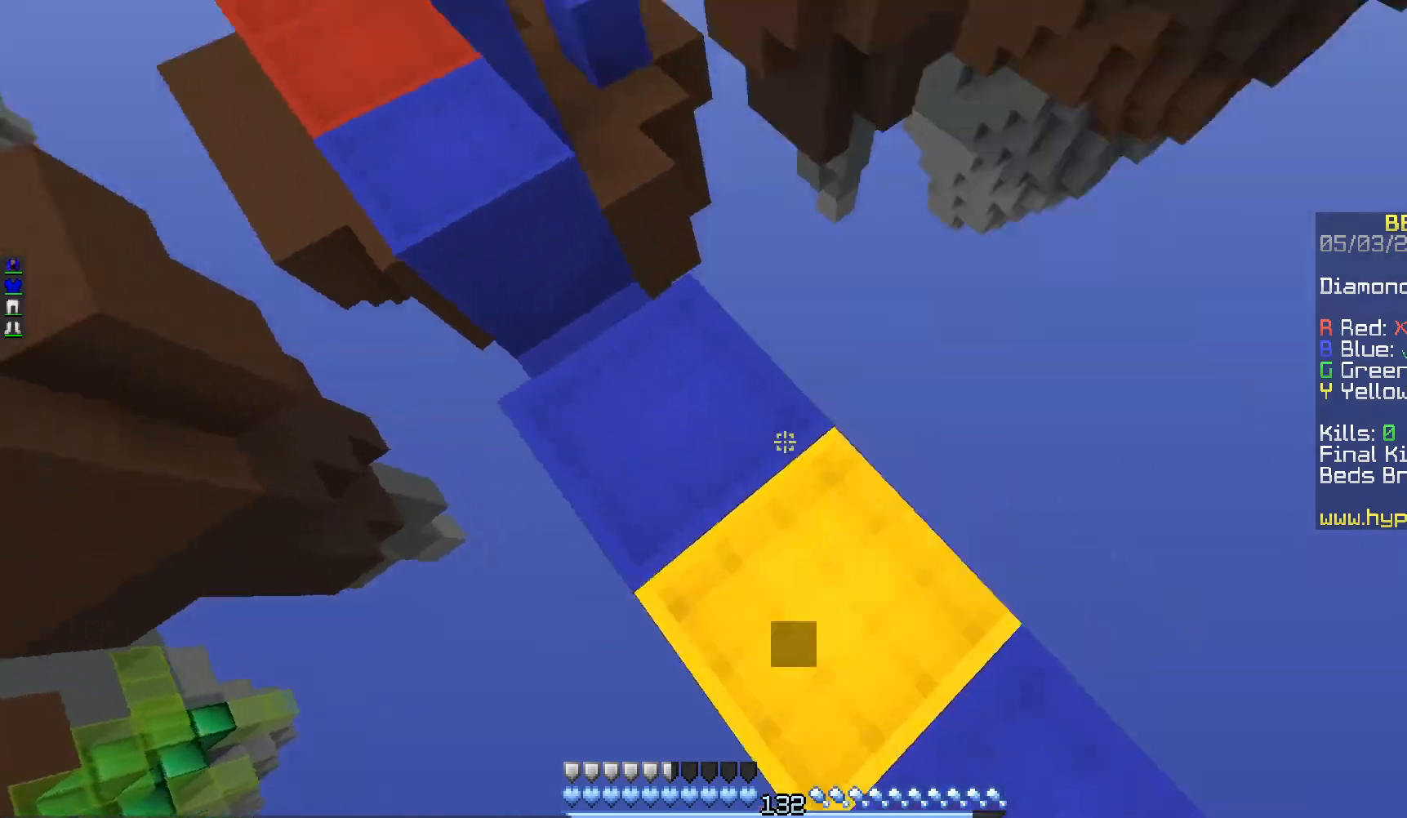
{"keys": ["w"], "mouse": [], "events": [[200, "a", "up"], [250, "a", "down"], [483, "a", "up"]]}
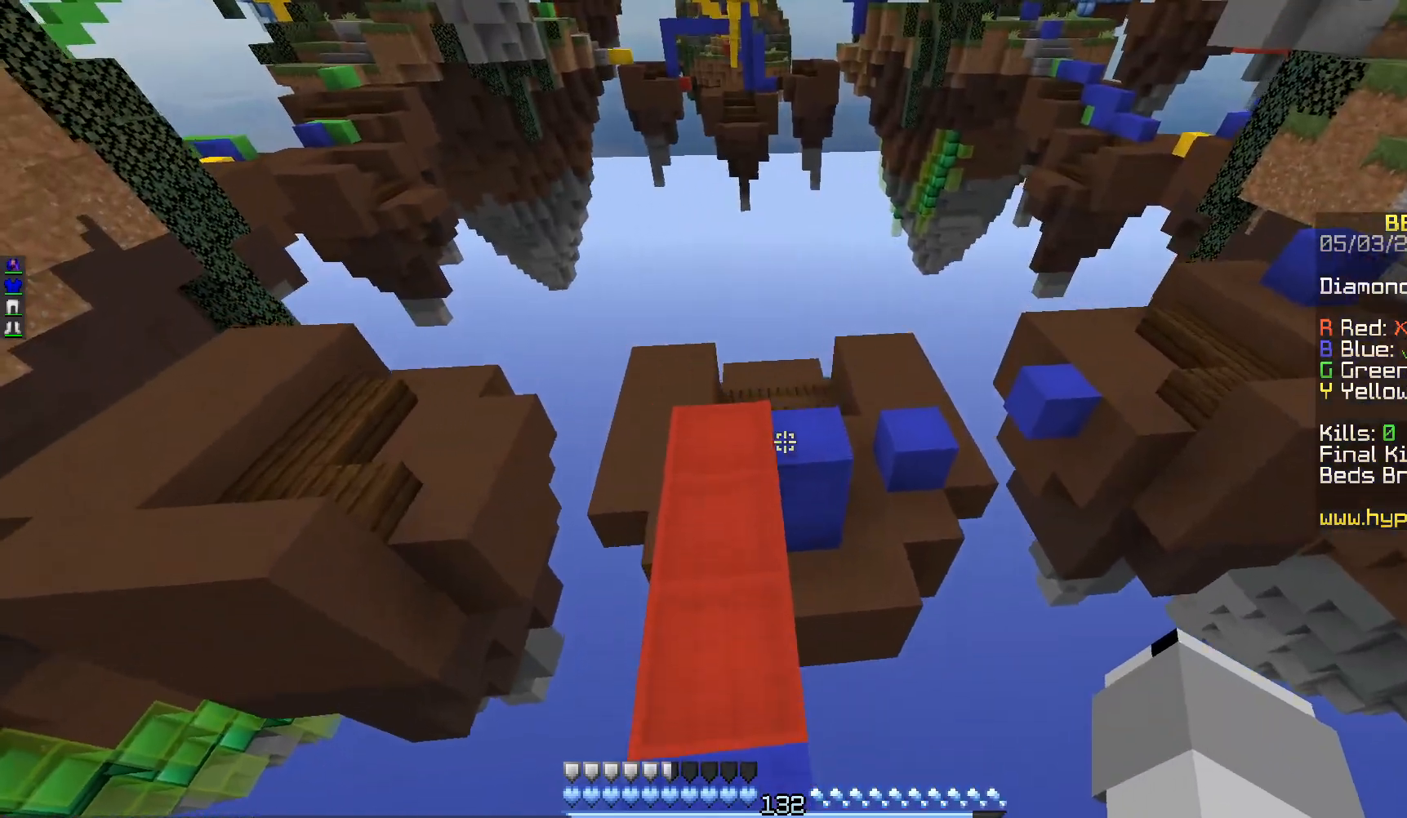
{"keys": ["d", "w"], "mouse": [], "events": [[433, "d", "down"]]}